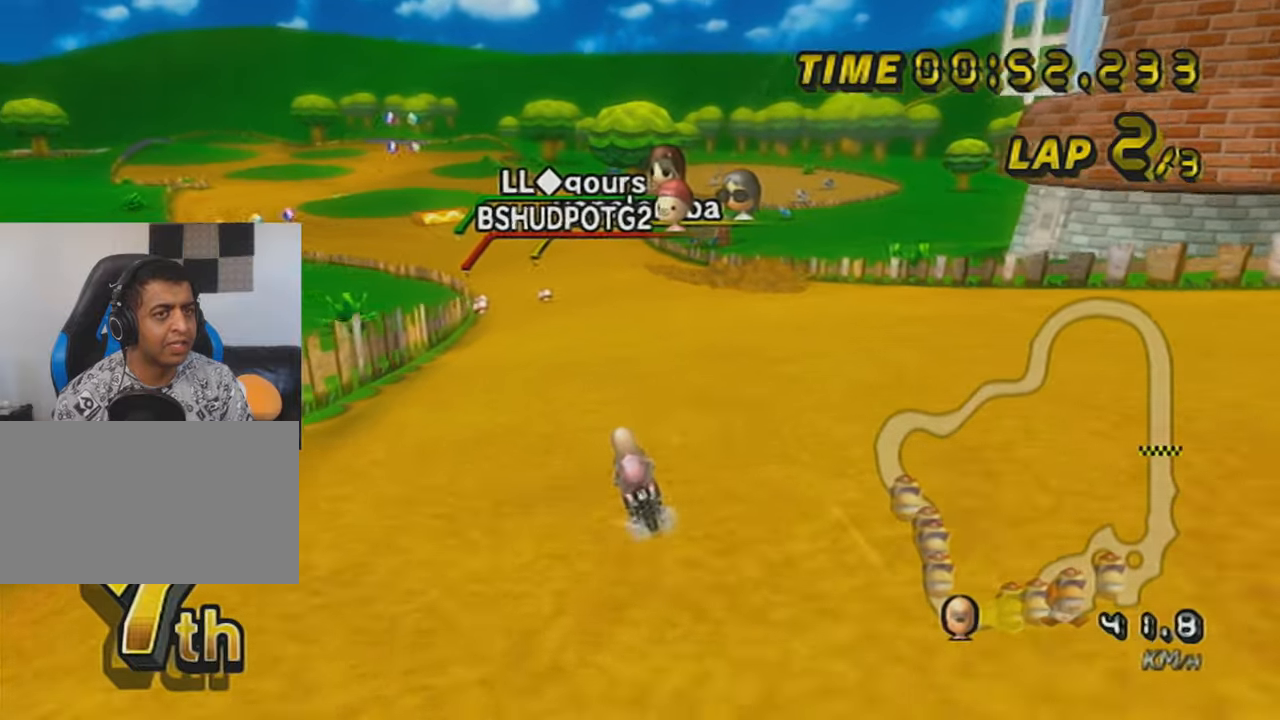
Gameplay with a controller (Nintendo layout); each line is a JSON object with the inputs held at the frame after it. "events" lists button and stick changes between this image and that frame as [ms after this image, input, new state], when the widget could be followed in between. Not read: L3 R3 right_stick.
{"buttons": ["A", "DPAD_UP"], "left_stick": "center", "events": [[17, "X", "down"], [17, "left_stick", "left"], [84, "DPAD_UP", "down"], [151, "DPAD_UP", "up"], [234, "X", "up"], [368, "left_stick", "center"], [484, "DPAD_UP", "down"]]}
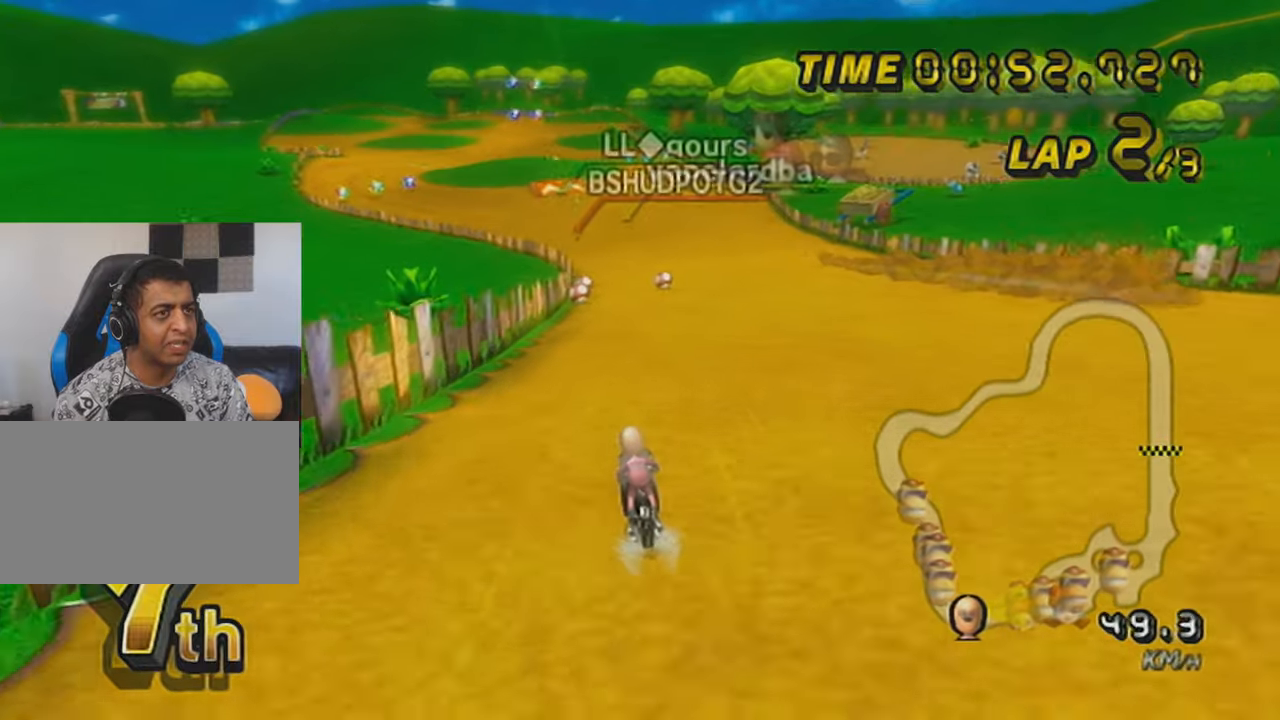
{"buttons": ["A", "R1"], "left_stick": "center", "events": [[50, "DPAD_UP", "up"], [150, "DPAD_UP", "down"], [200, "DPAD_UP", "up"], [334, "DPAD_UP", "down"], [400, "DPAD_UP", "up"], [434, "R1", "down"]]}
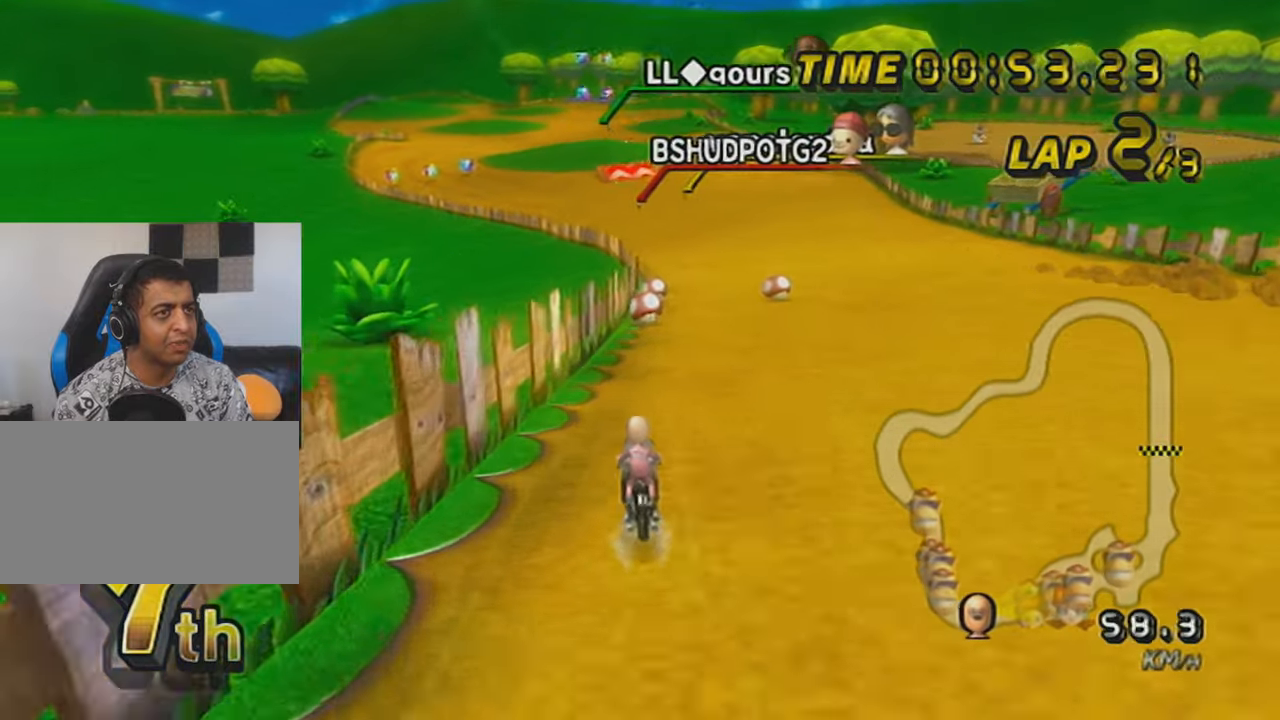
{"buttons": ["A"], "left_stick": "center", "events": [[117, "left_stick", "right"], [201, "left_stick", "center"], [234, "R1", "up"]]}
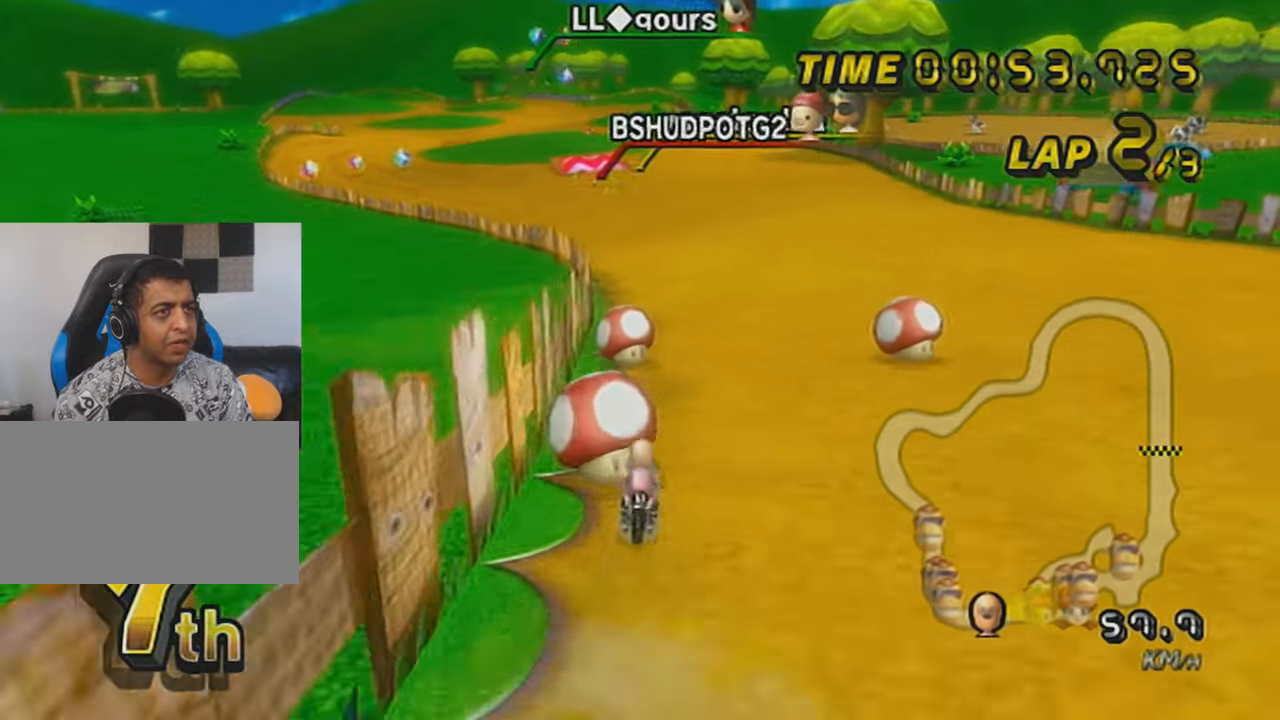
{"buttons": ["A"], "left_stick": "center", "events": [[150, "left_stick", "down-left"], [234, "left_stick", "center"]]}
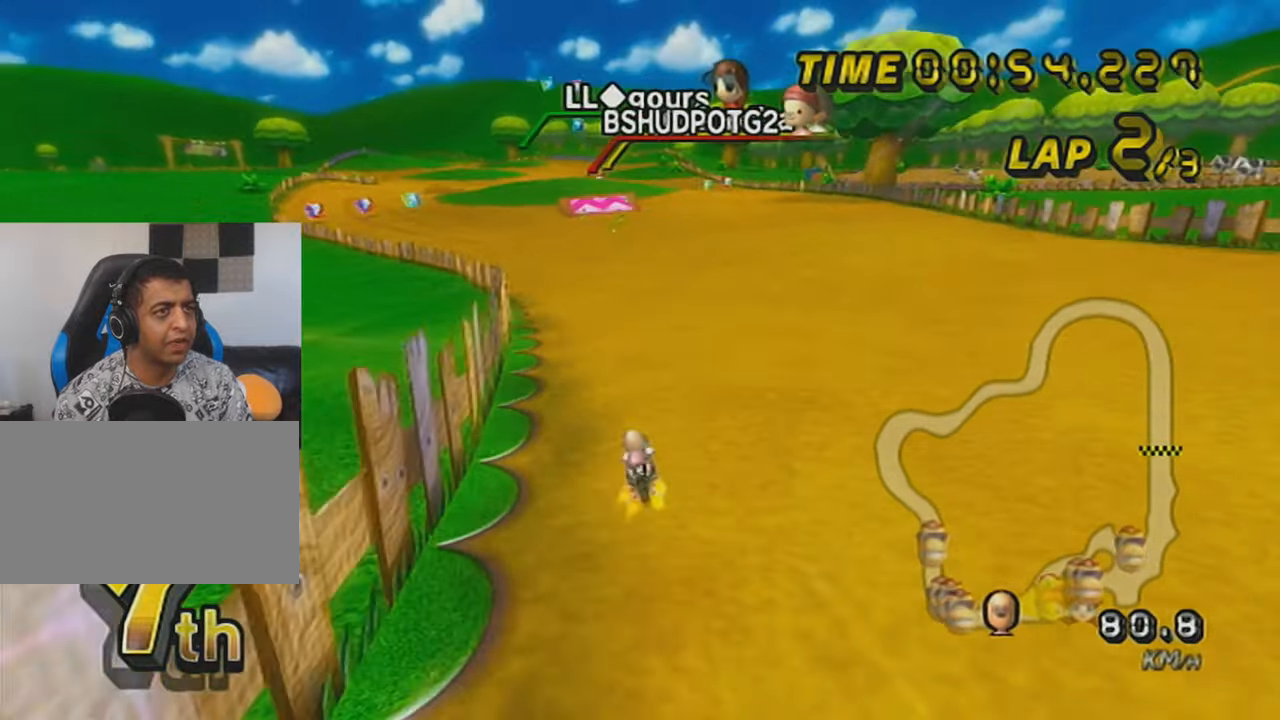
{"buttons": ["A", "DPAD_UP"], "left_stick": "center", "events": [[468, "DPAD_UP", "down"]]}
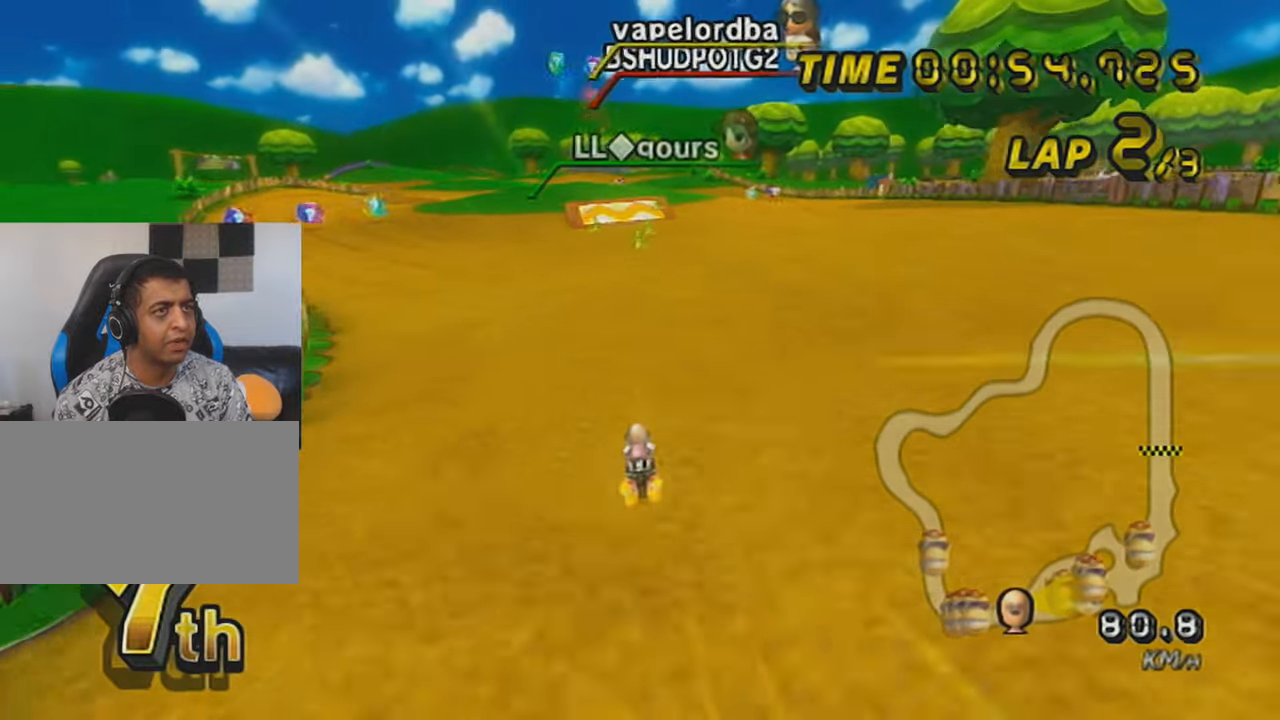
{"buttons": ["A"], "left_stick": "down-left", "events": [[50, "DPAD_UP", "up"], [117, "DPAD_UP", "down"], [117, "left_stick", "down-left"], [217, "DPAD_UP", "up"], [300, "DPAD_UP", "down"], [367, "DPAD_UP", "up"]]}
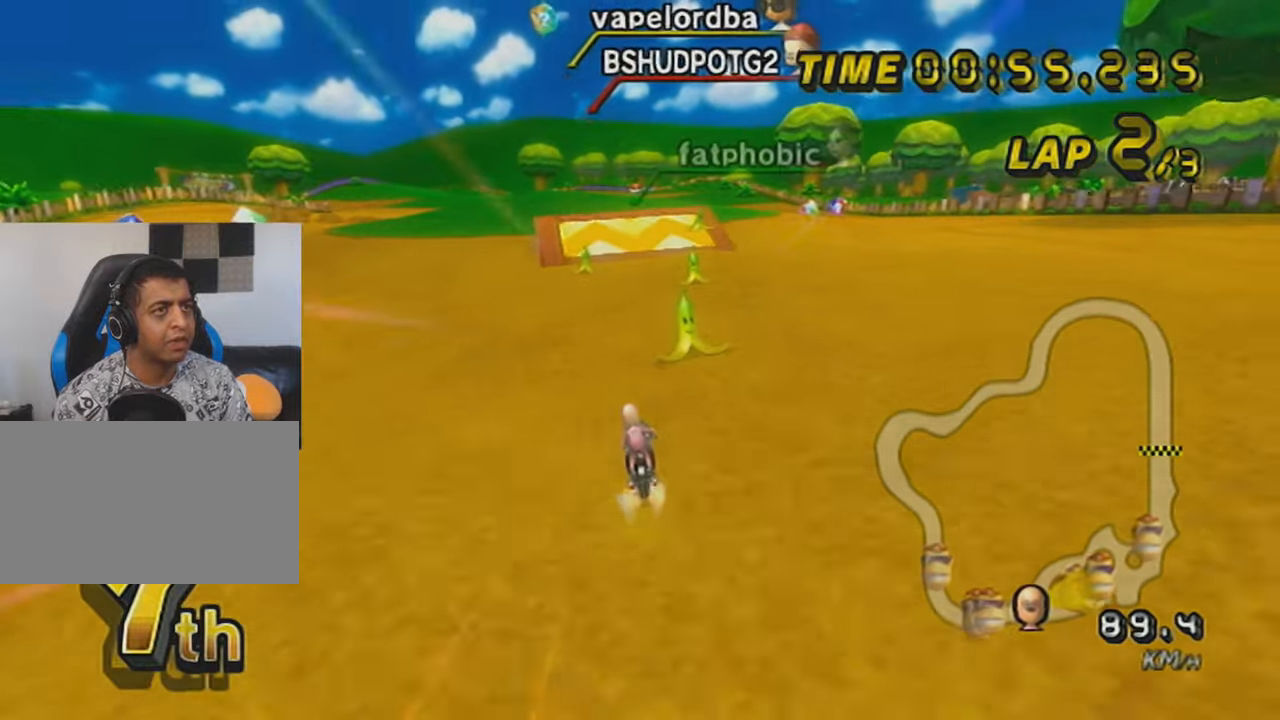
{"buttons": ["A"], "left_stick": "down-left", "events": [[234, "left_stick", "center"], [401, "left_stick", "down-left"]]}
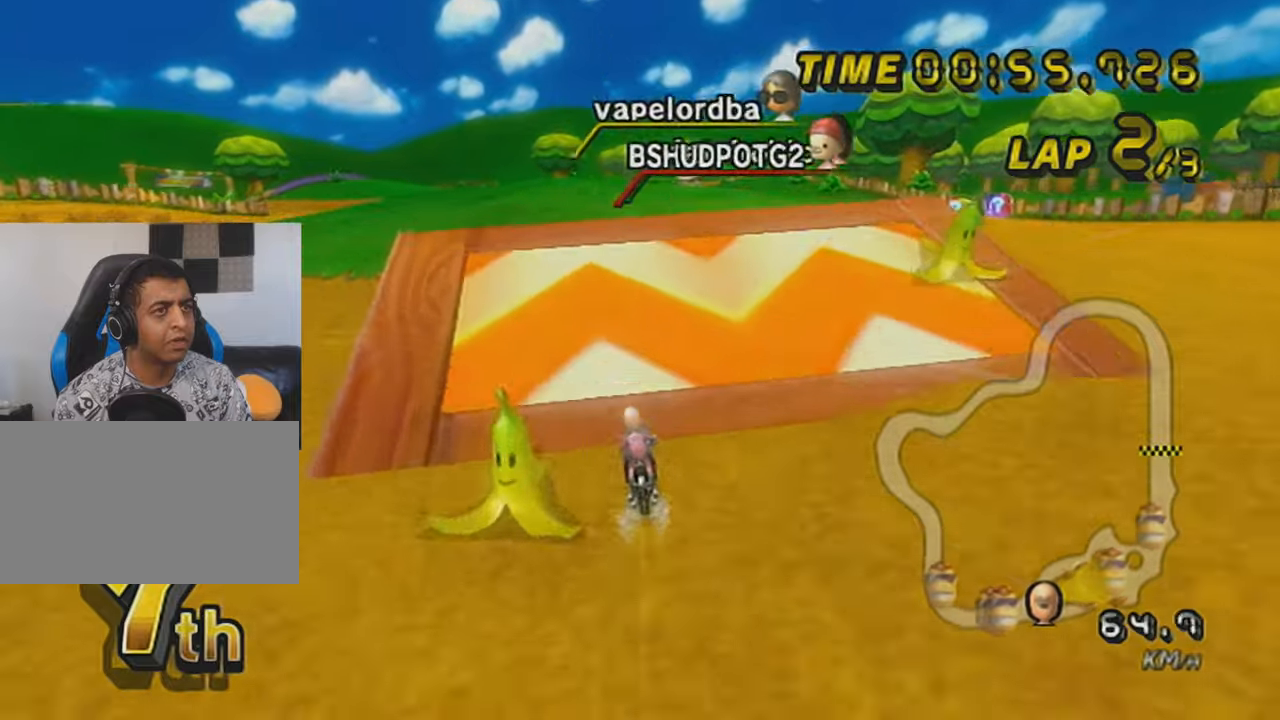
{"buttons": ["A"], "left_stick": "down", "events": [[150, "left_stick", "center"], [183, "DPAD_DOWN", "down"], [250, "left_stick", "down"], [267, "DPAD_DOWN", "up"]]}
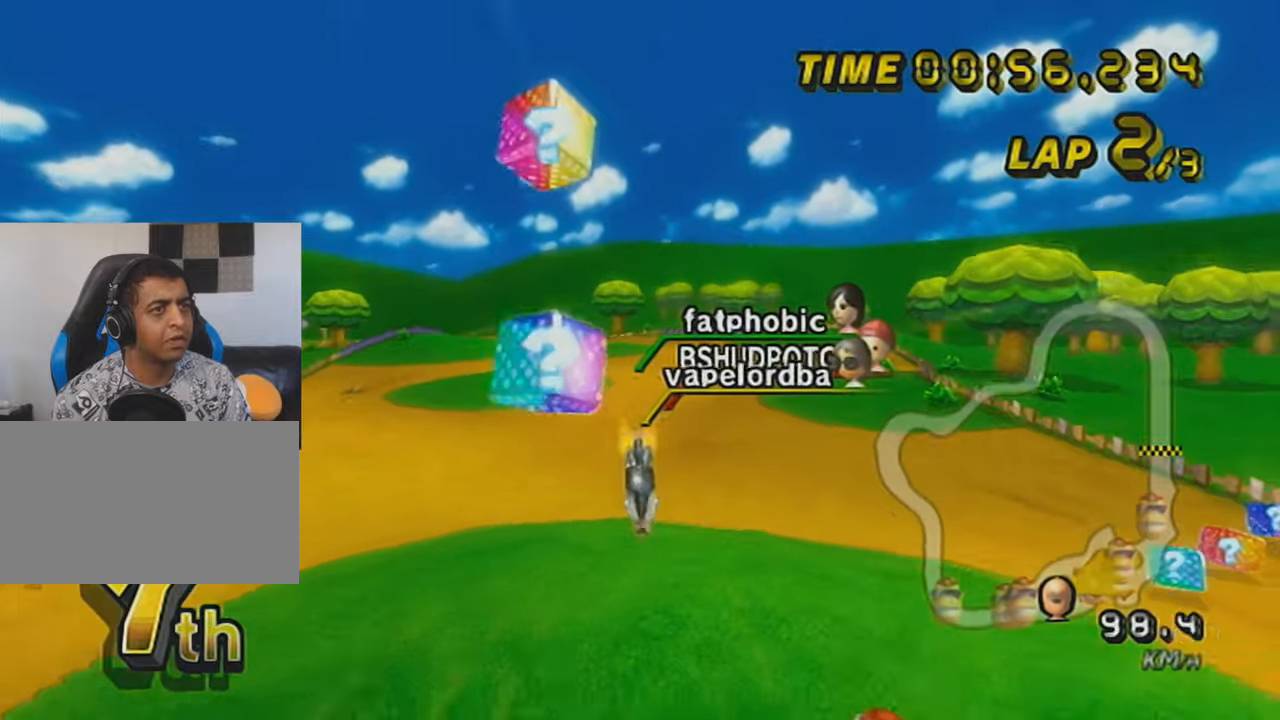
{"buttons": ["A"], "left_stick": "down", "events": []}
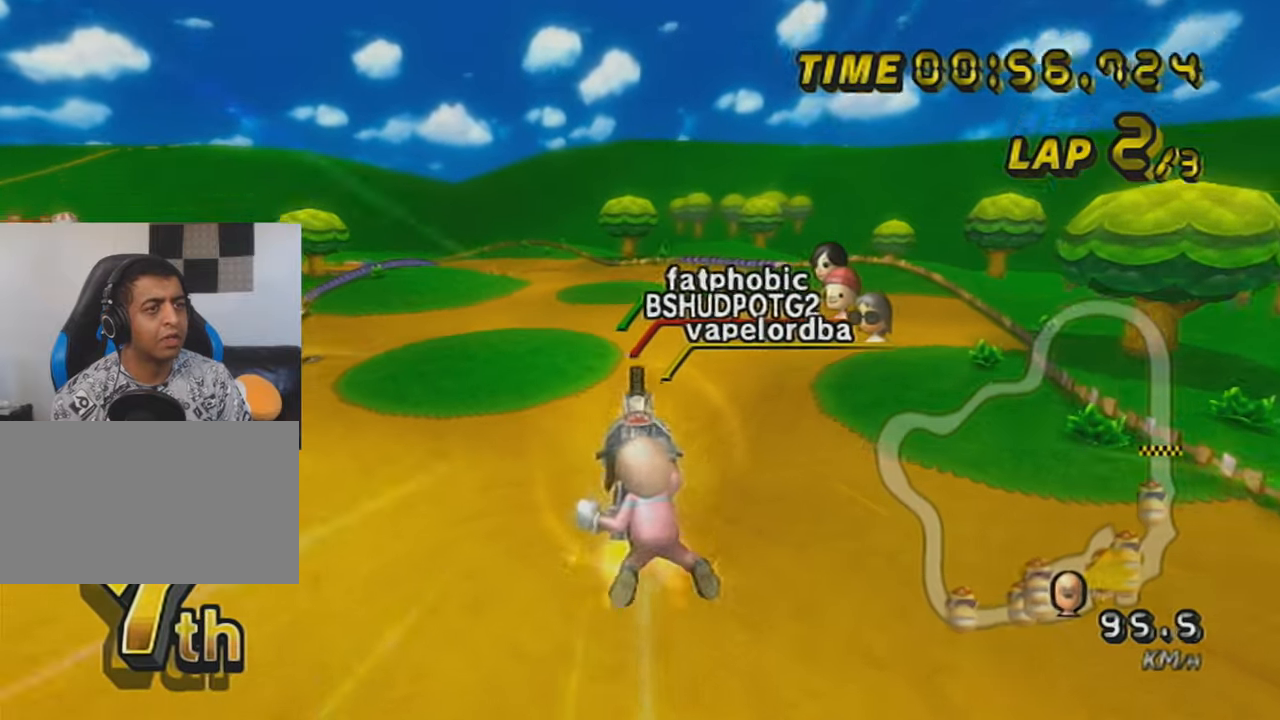
{"buttons": ["A"], "left_stick": "down", "events": []}
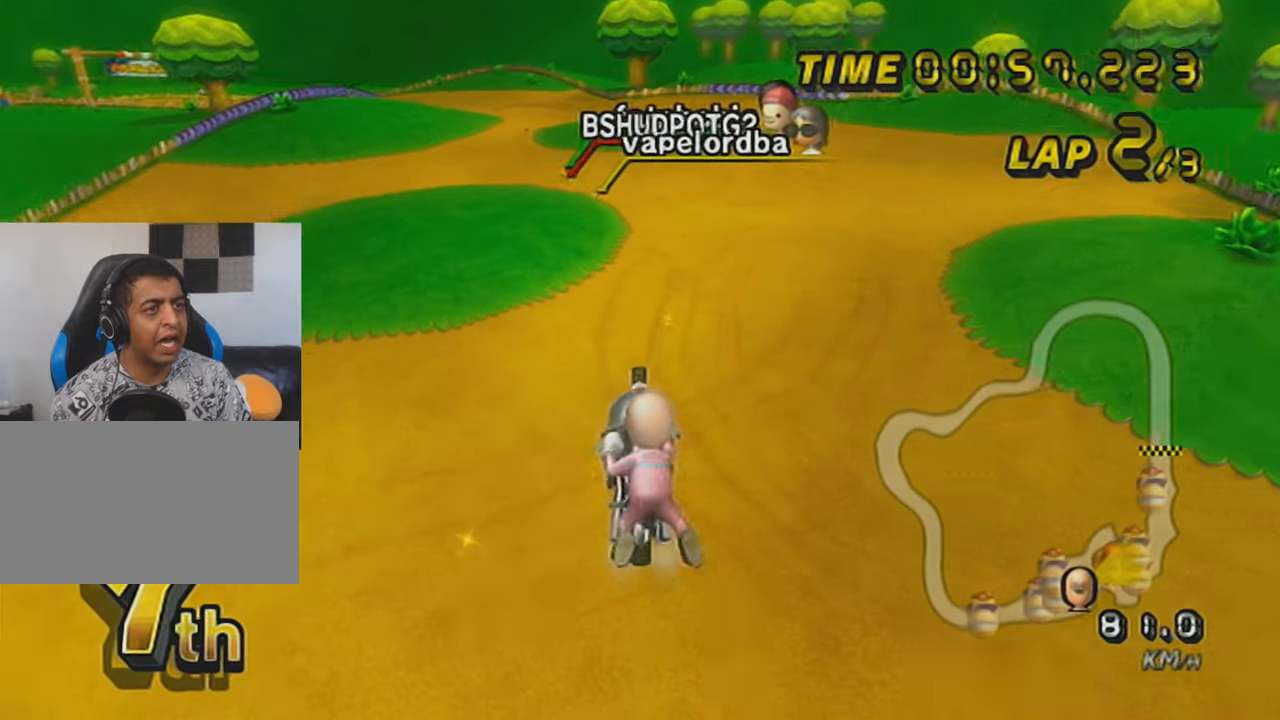
{"buttons": ["A", "R1"], "left_stick": "right", "events": [[234, "R1", "down"], [267, "left_stick", "left"], [401, "left_stick", "right"]]}
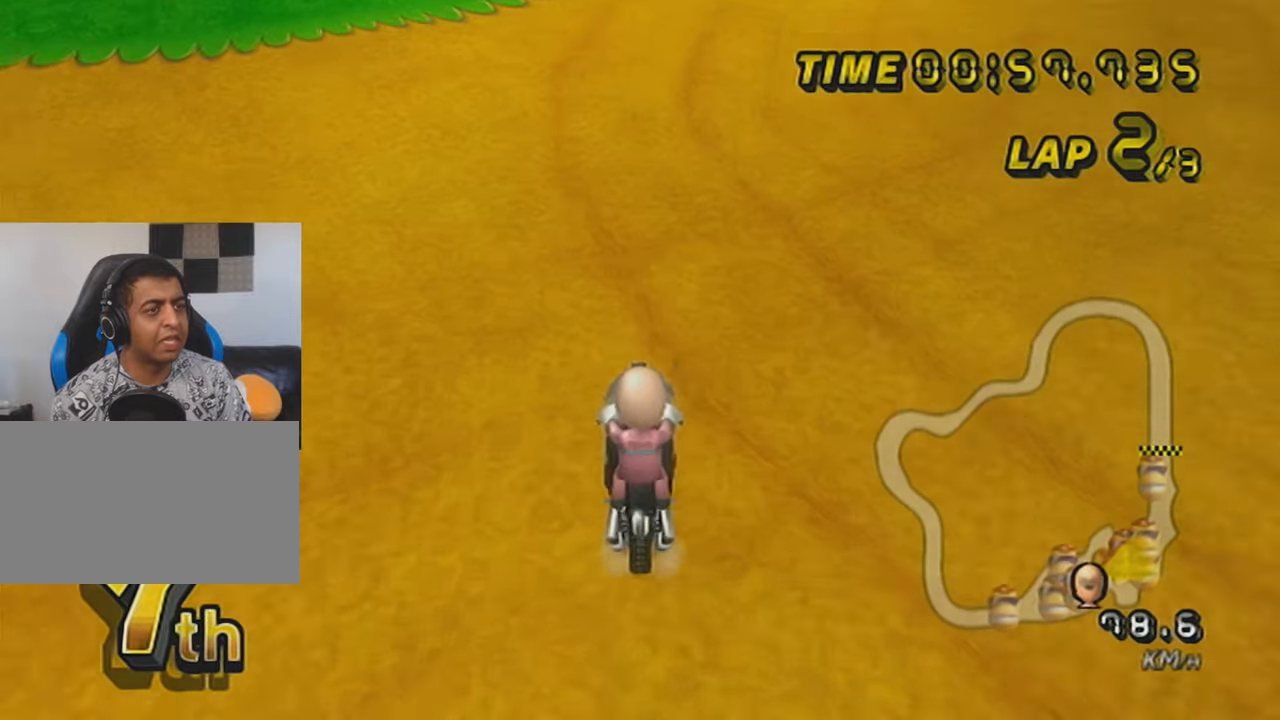
{"buttons": ["A", "DPAD_UP"], "left_stick": "left", "events": [[217, "left_stick", "center"], [267, "left_stick", "left"], [400, "R1", "up"], [433, "DPAD_UP", "down"]]}
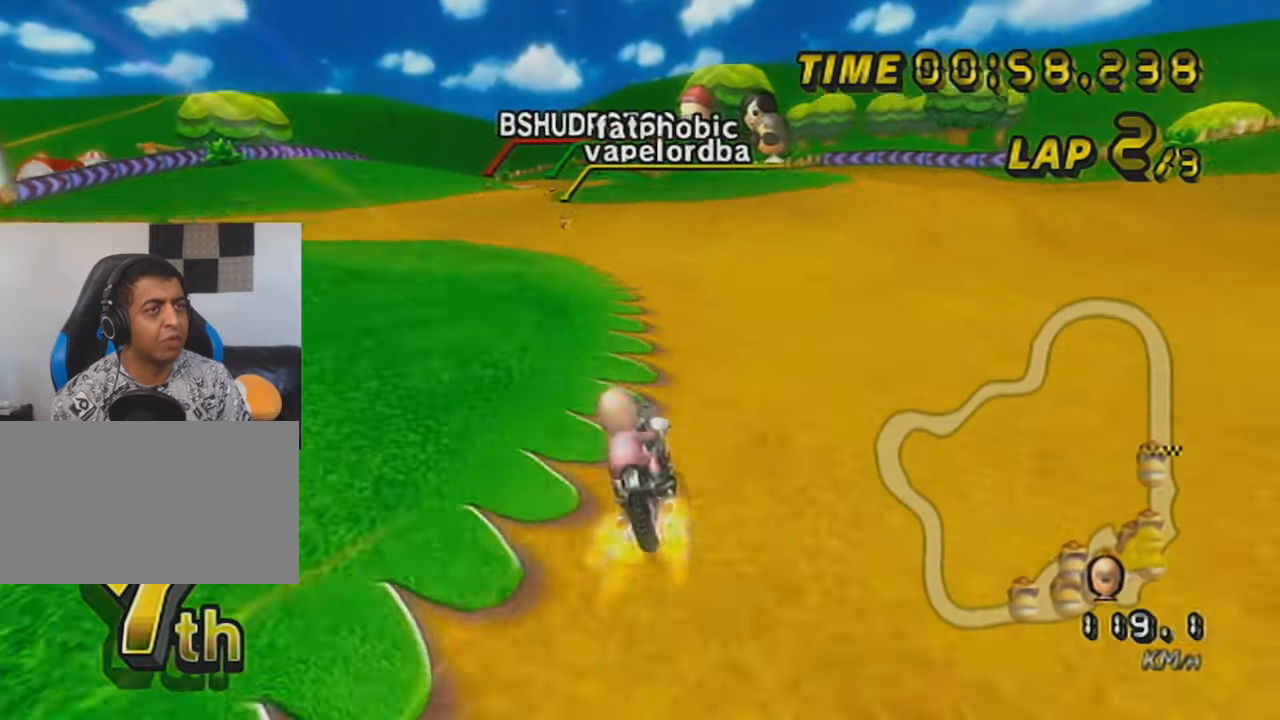
{"buttons": ["A", "R1"], "left_stick": "center", "events": [[17, "DPAD_UP", "up"], [117, "DPAD_UP", "down"], [167, "left_stick", "center"], [184, "DPAD_UP", "up"], [234, "DPAD_UP", "down"], [367, "DPAD_UP", "up"], [501, "R1", "down"]]}
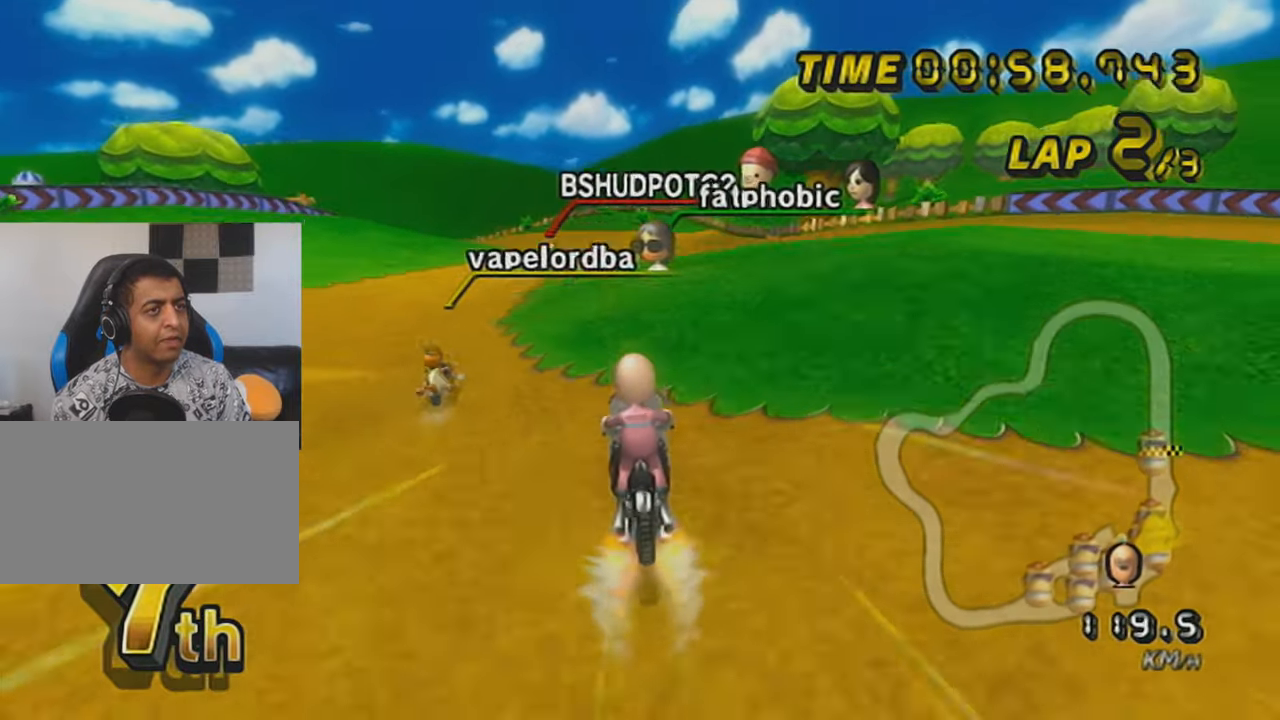
{"buttons": ["A", "R1"], "left_stick": "up-left", "events": [[333, "left_stick", "up-left"]]}
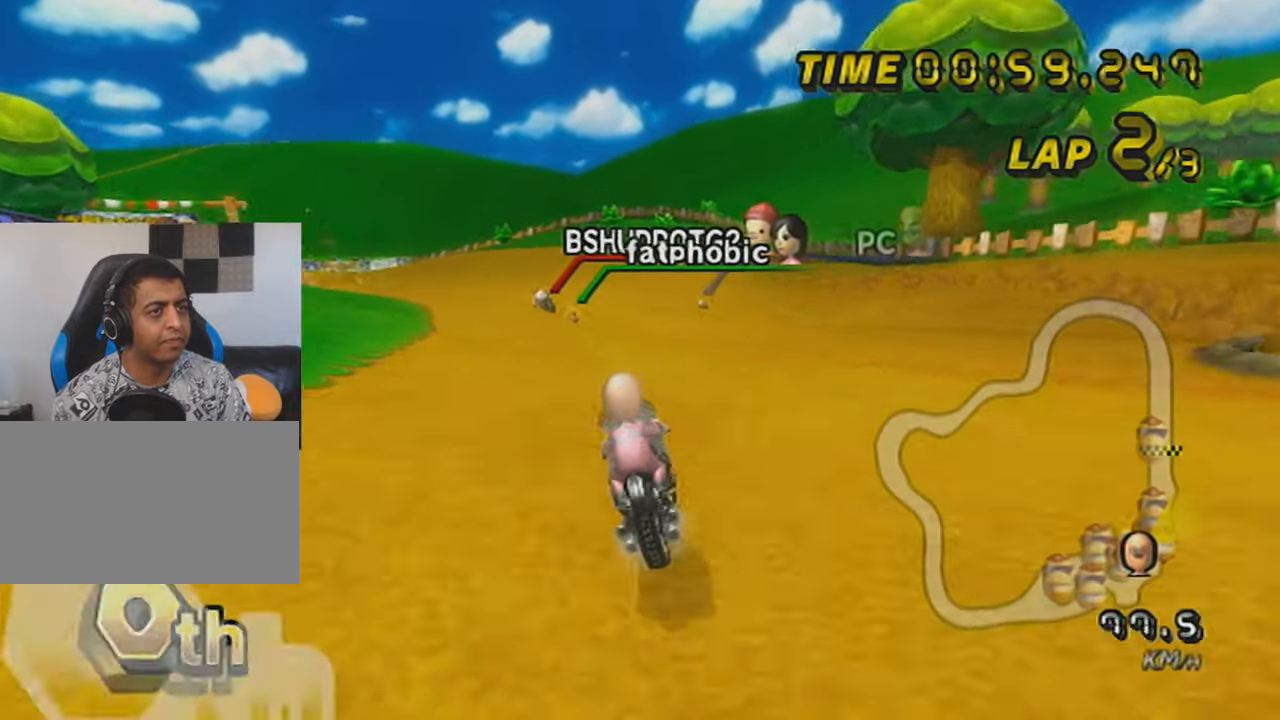
{"buttons": ["A", "R1"], "left_stick": "right", "events": [[451, "left_stick", "right"]]}
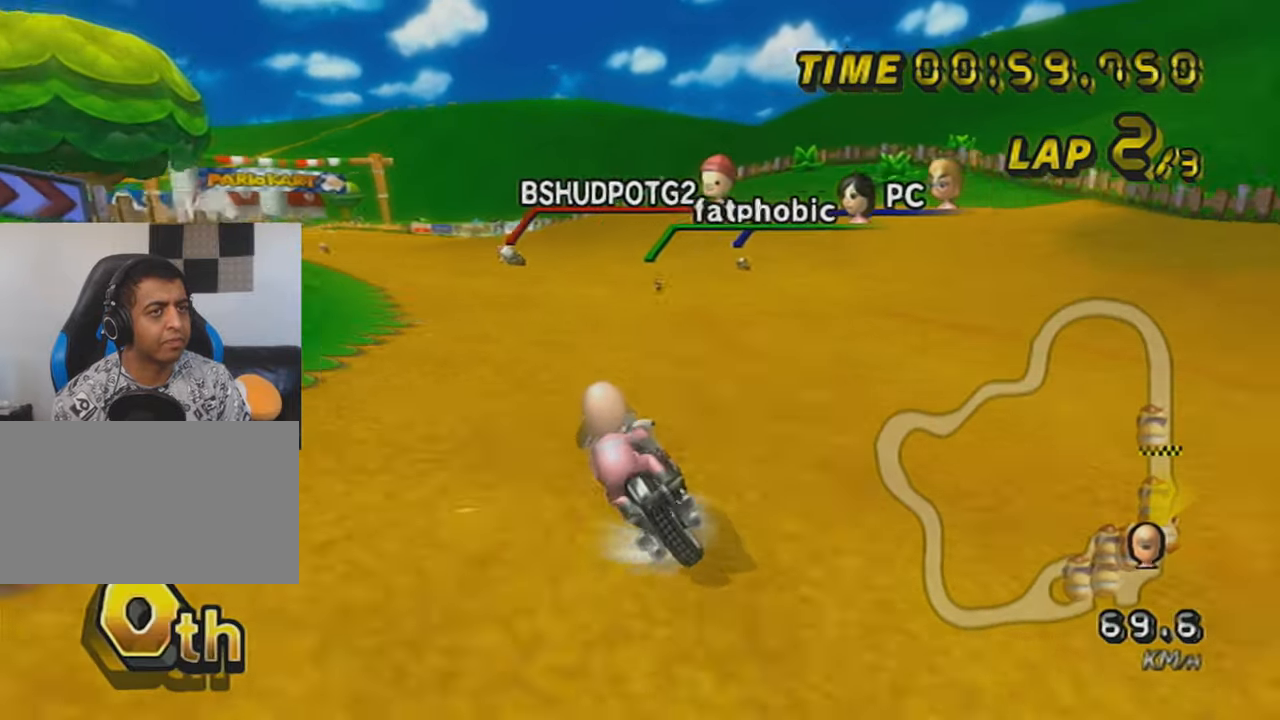
{"buttons": ["A", "R1"], "left_stick": "right", "events": []}
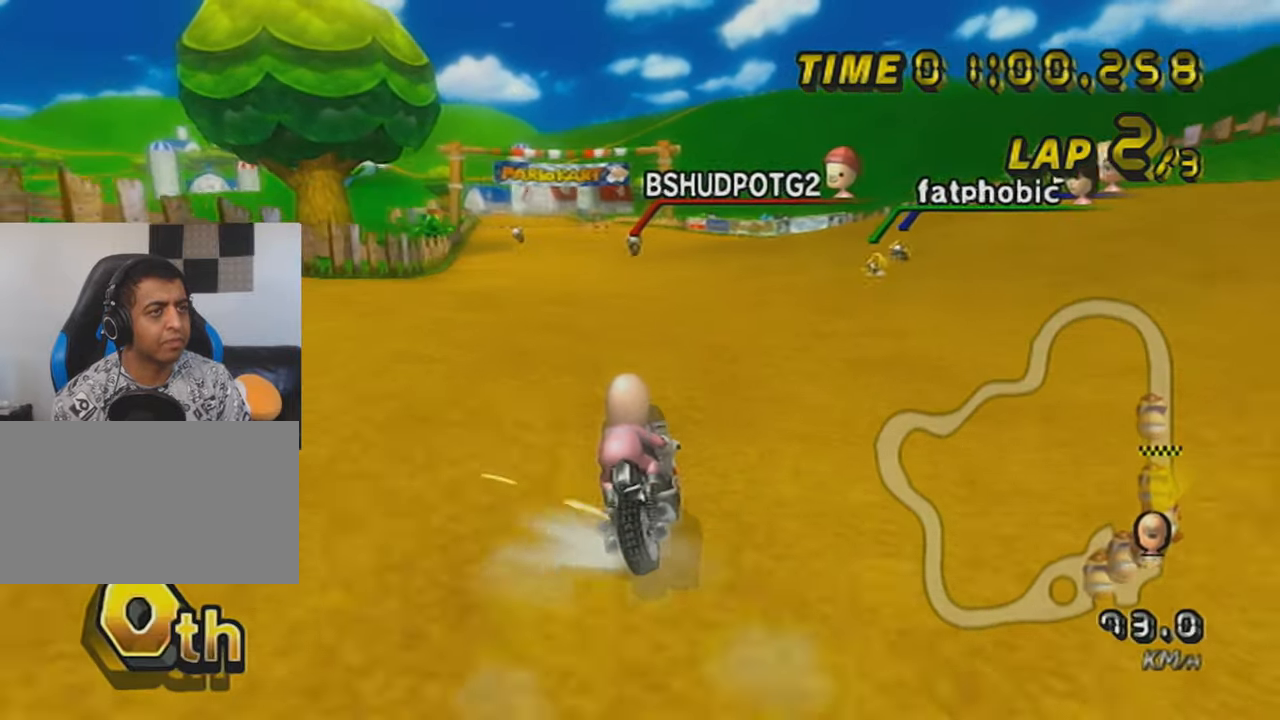
{"buttons": ["A", "R1"], "left_stick": "right", "events": []}
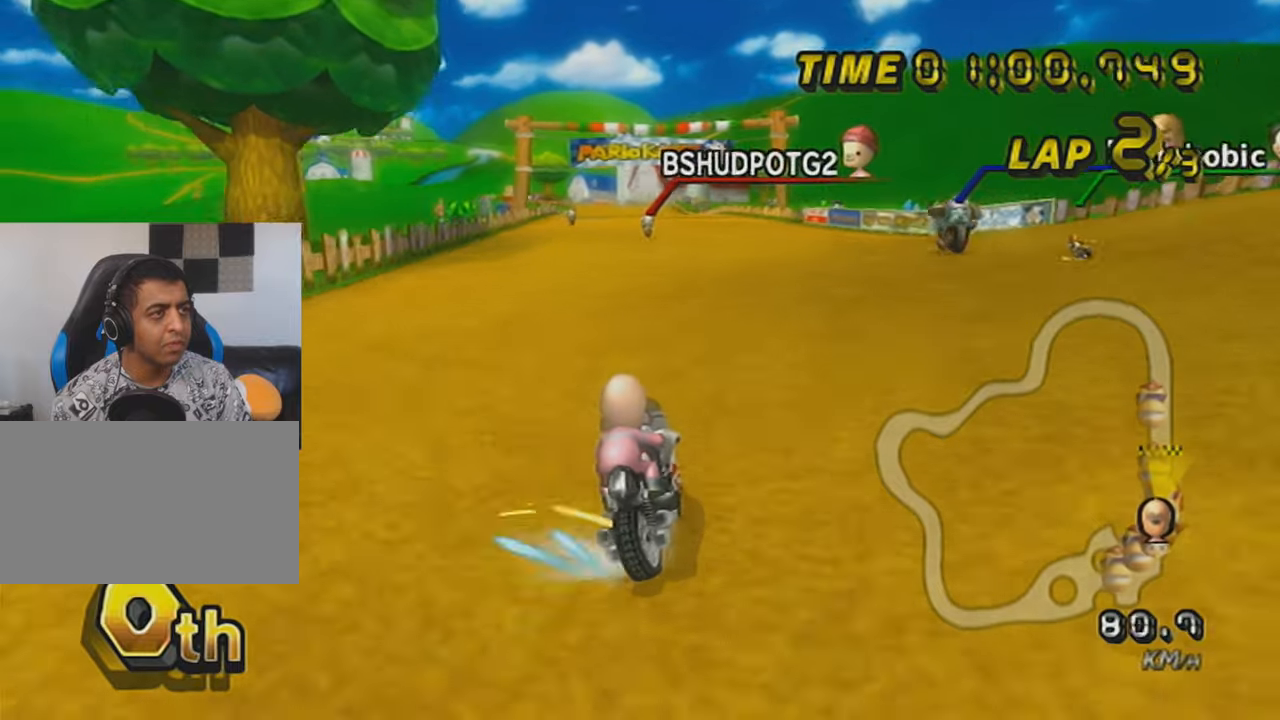
{"buttons": ["A", "R1"], "left_stick": "right", "events": []}
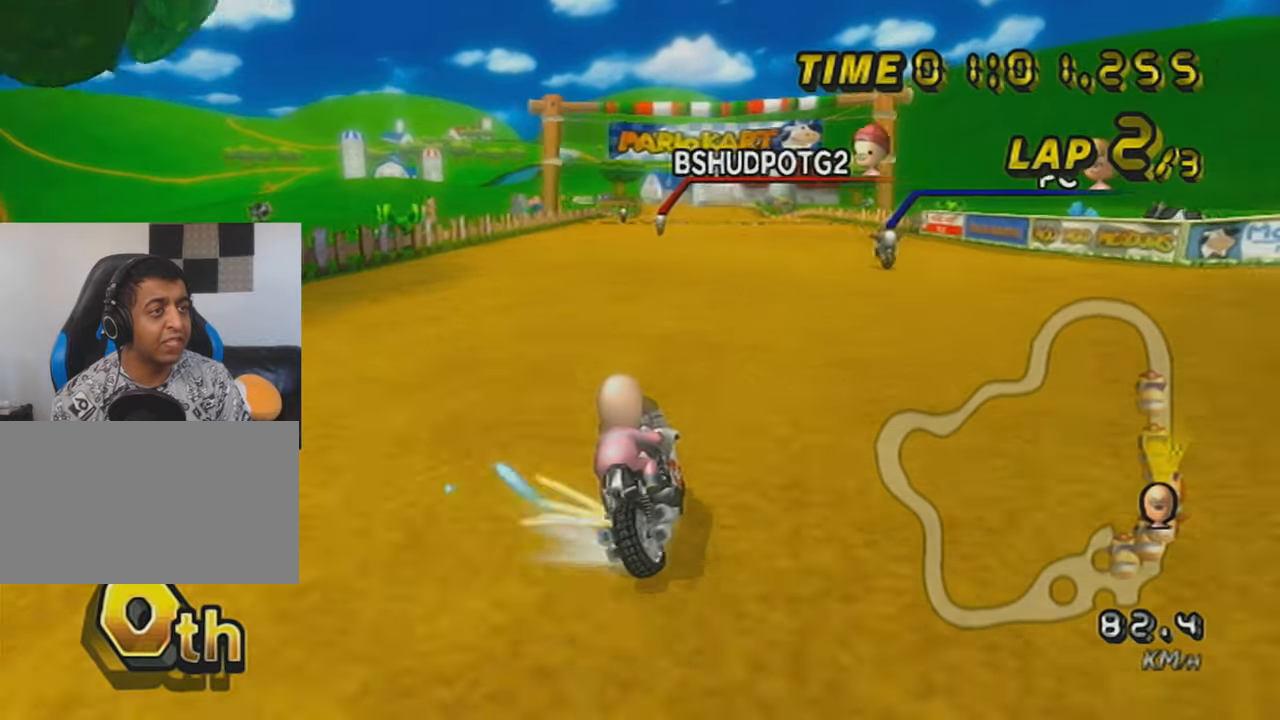
{"buttons": ["A"], "left_stick": "center", "events": [[200, "R1", "up"], [250, "DPAD_UP", "down"], [350, "DPAD_UP", "up"], [434, "DPAD_UP", "down"], [501, "DPAD_UP", "up"], [501, "left_stick", "center"]]}
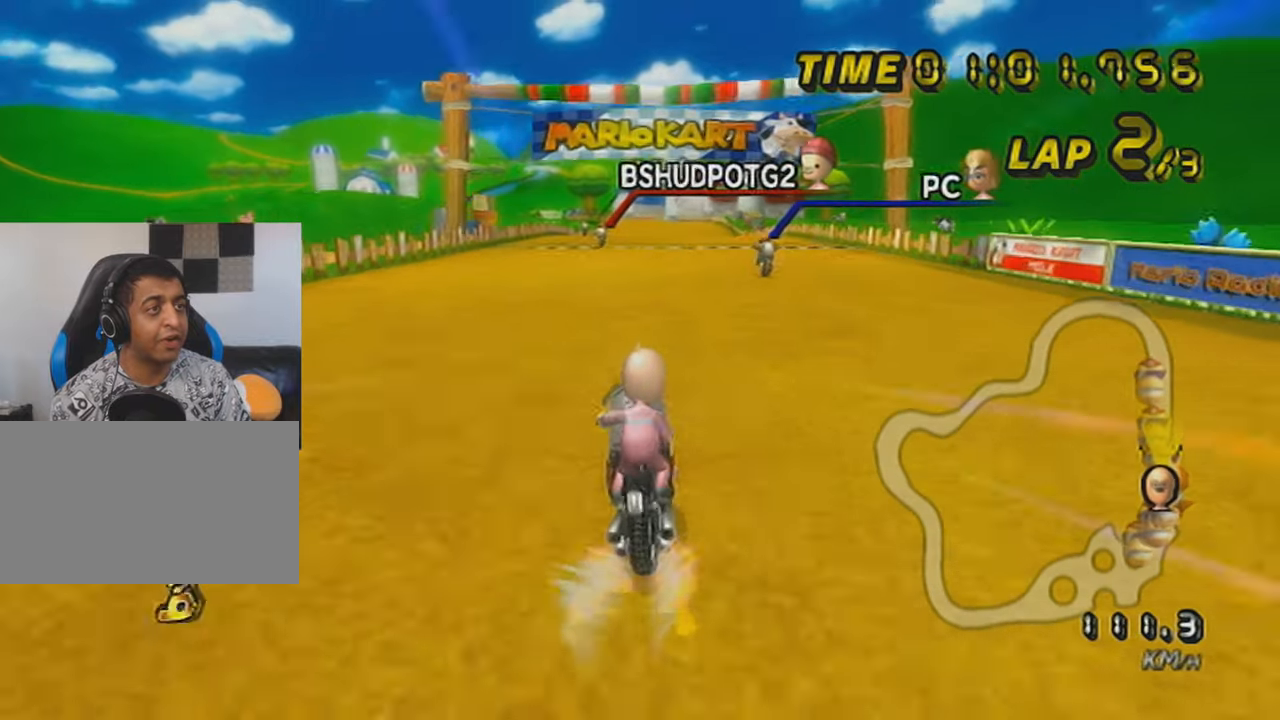
{"buttons": ["A", "X", "DPAD_UP"], "left_stick": "center", "events": [[50, "left_stick", "left"], [100, "DPAD_UP", "down"], [200, "DPAD_UP", "up"], [300, "left_stick", "center"], [350, "X", "down"], [450, "DPAD_UP", "down"]]}
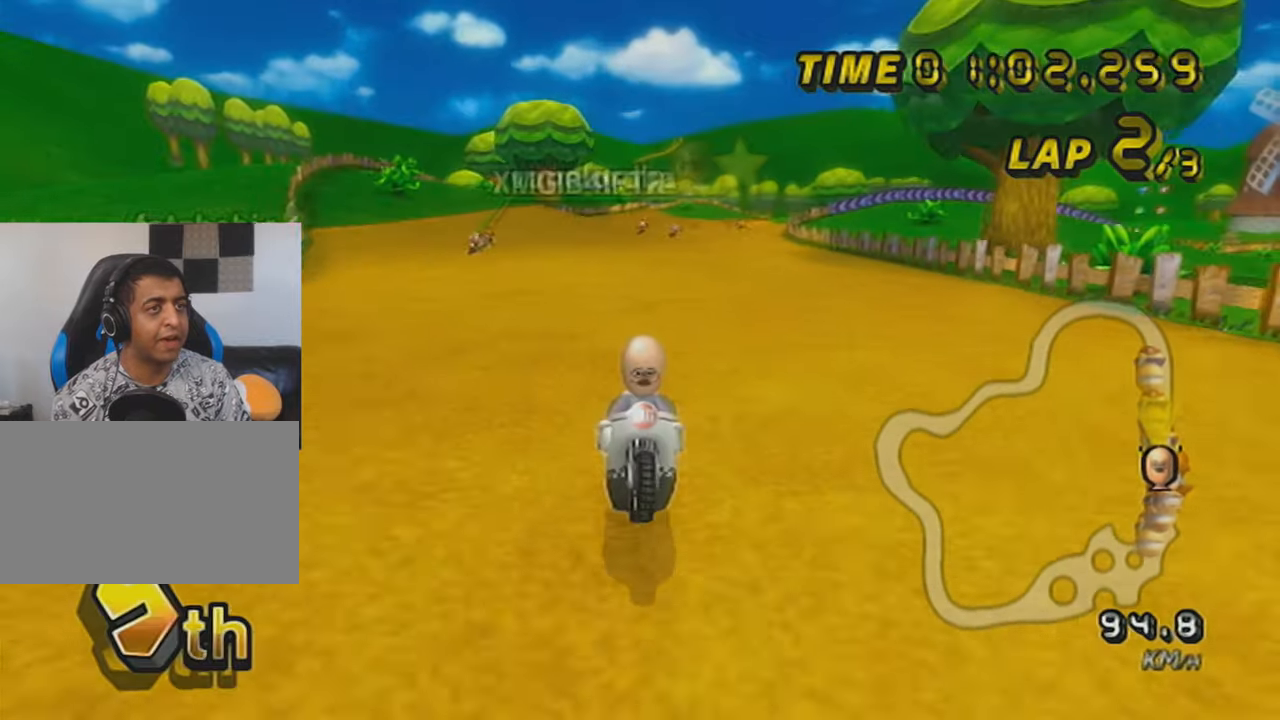
{"buttons": ["A"], "left_stick": "center", "events": [[50, "DPAD_UP", "up"], [350, "X", "up"]]}
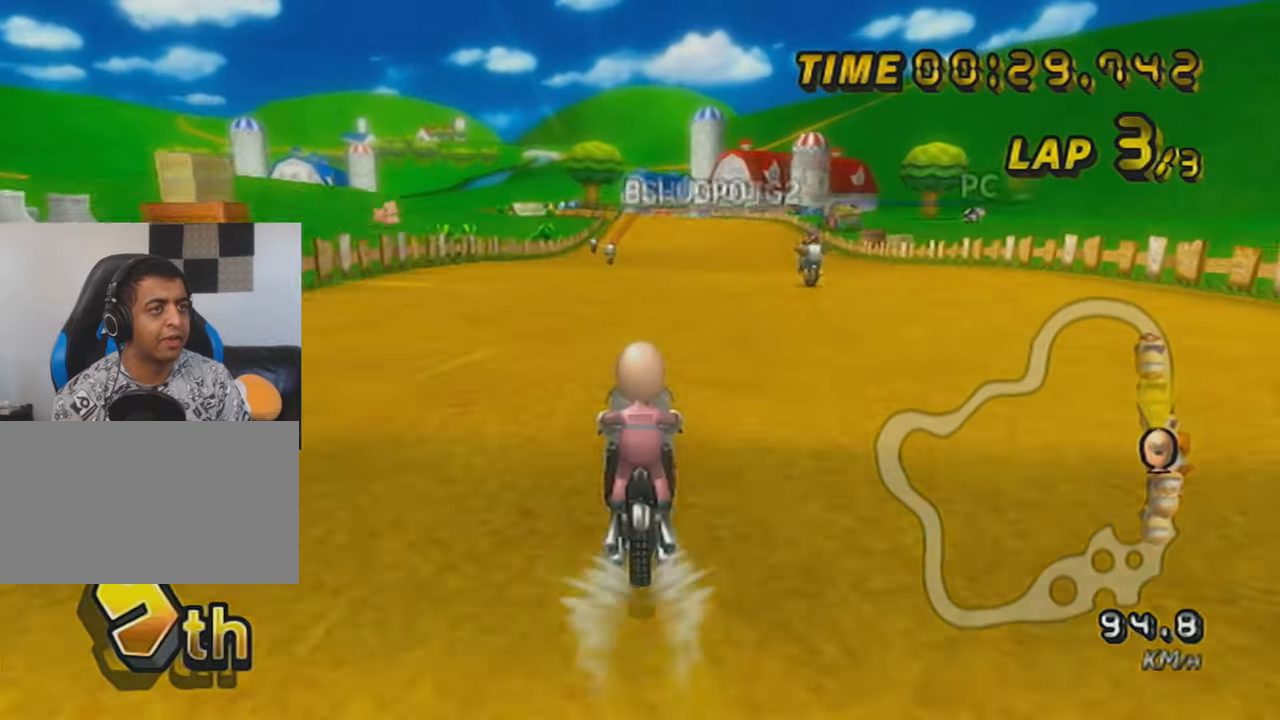
{"buttons": ["A"], "left_stick": "center", "events": []}
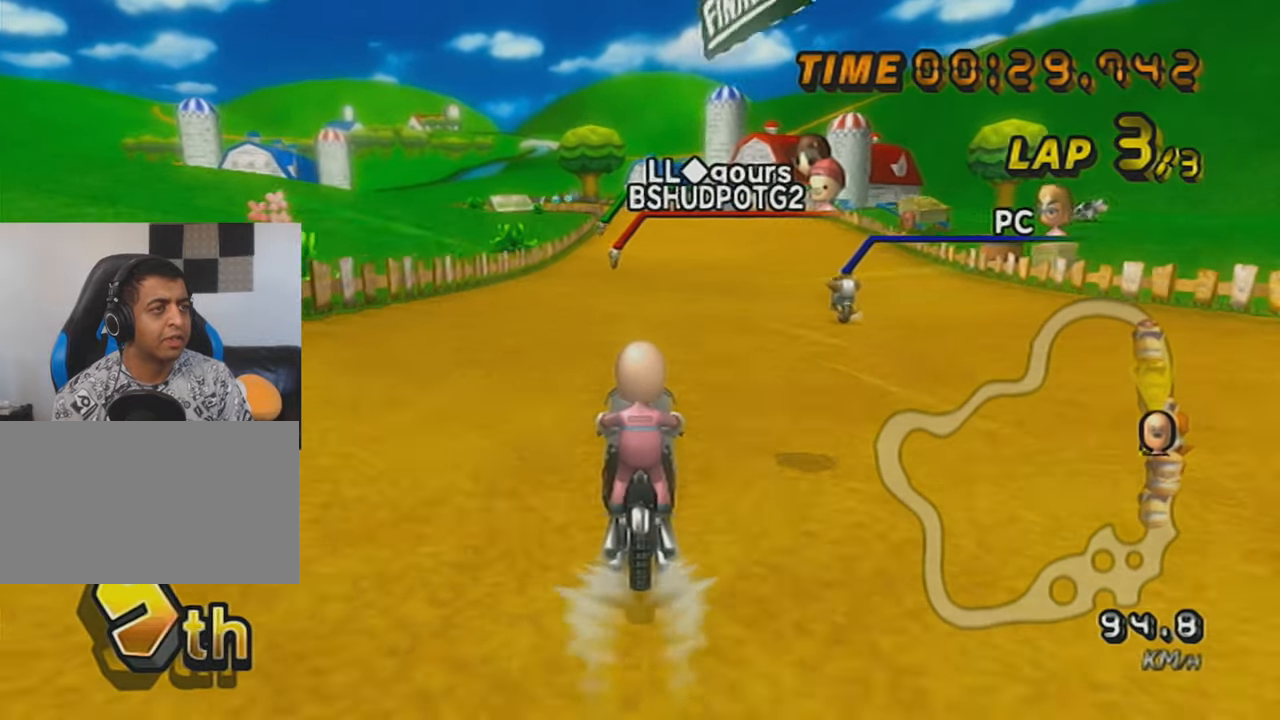
{"buttons": ["A"], "left_stick": "center", "events": []}
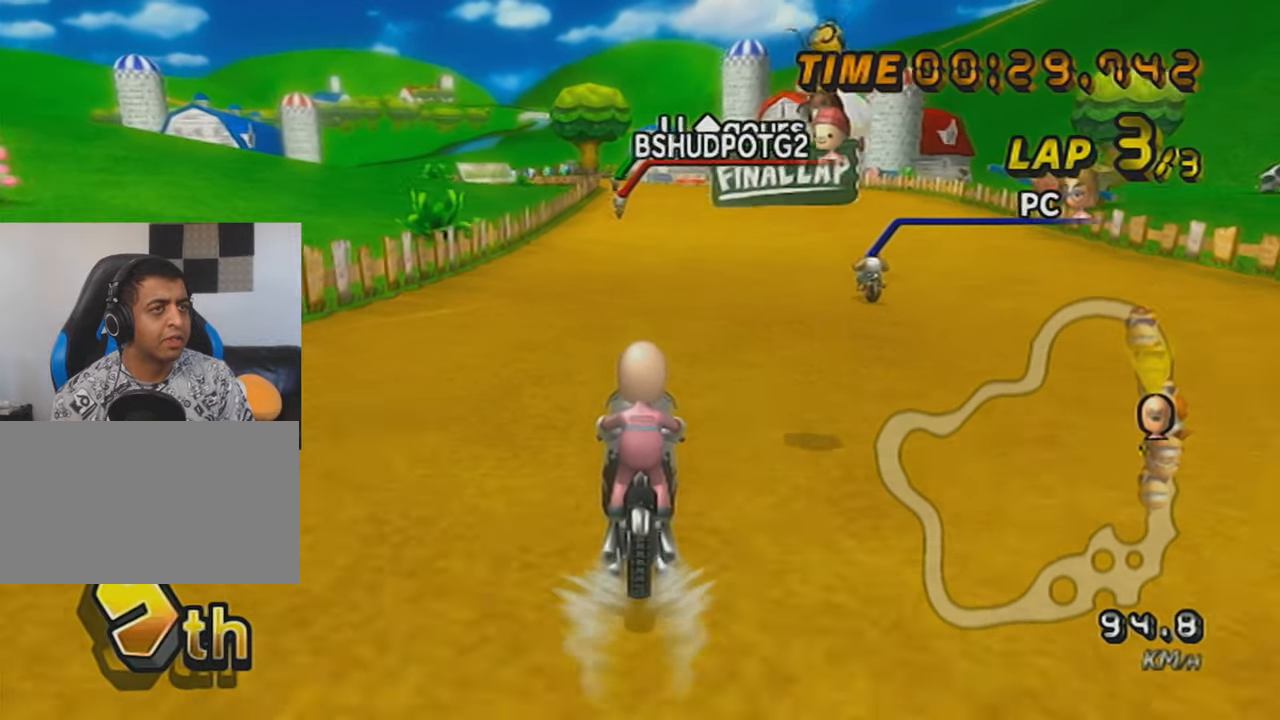
{"buttons": ["A", "X"], "left_stick": "center", "events": [[317, "X", "down"]]}
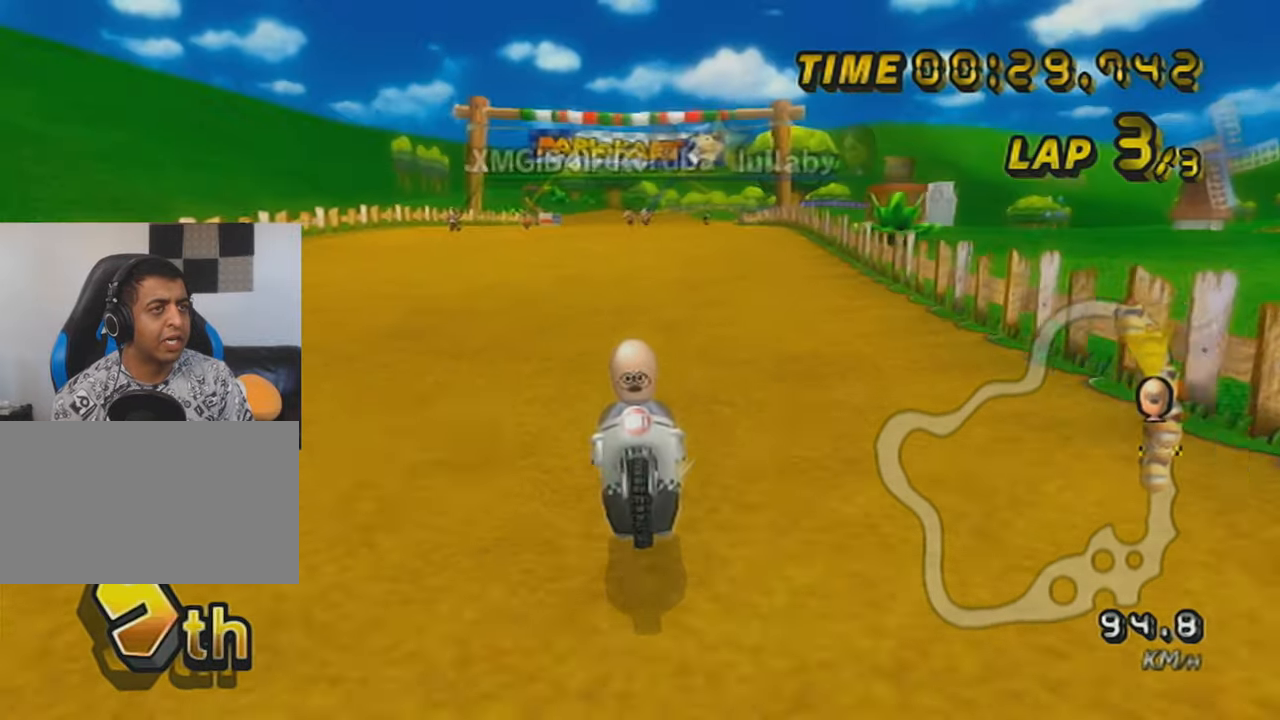
{"buttons": ["A"], "left_stick": "center", "events": [[50, "X", "up"], [67, "DPAD_UP", "down"], [150, "DPAD_UP", "up"], [217, "DPAD_UP", "down"], [317, "DPAD_UP", "up"], [417, "DPAD_UP", "down"], [501, "DPAD_UP", "up"]]}